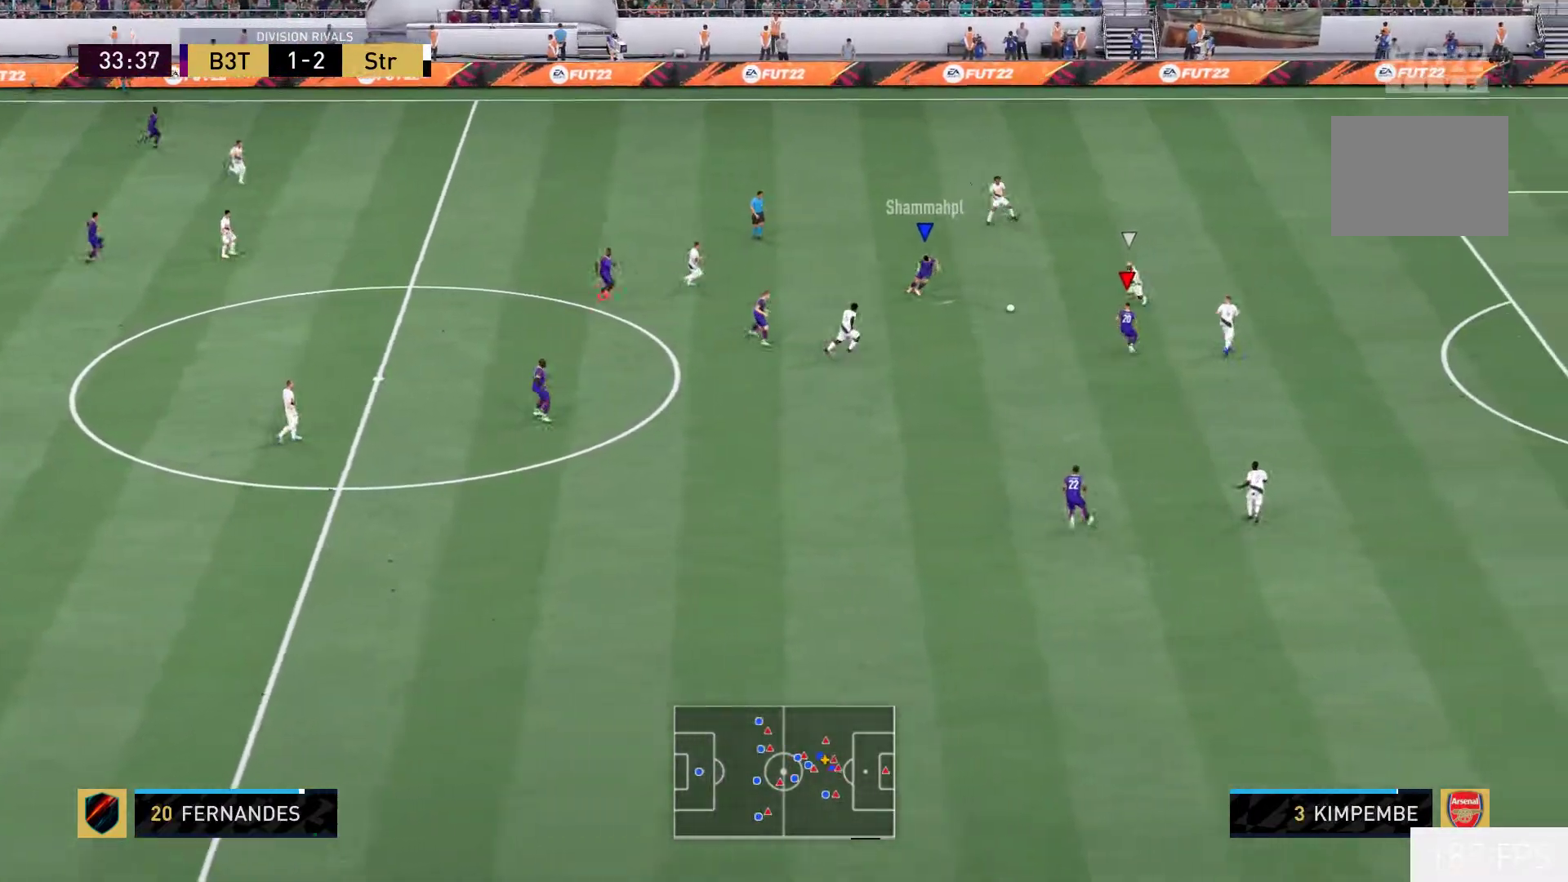
Gameplay with a controller (Xbox layout); each line is a JSON object with the inputs held at the frame after it (dt_ms = milliseconds from this image to that frame). "events" lists button and stick changes between this image and that frame as [ms after this image, input, new state], when the widget could be followed in between. Not read: L3 R3.
{"dt_ms": 500, "buttons": [], "left_stick": "down", "right_stick": "center"}
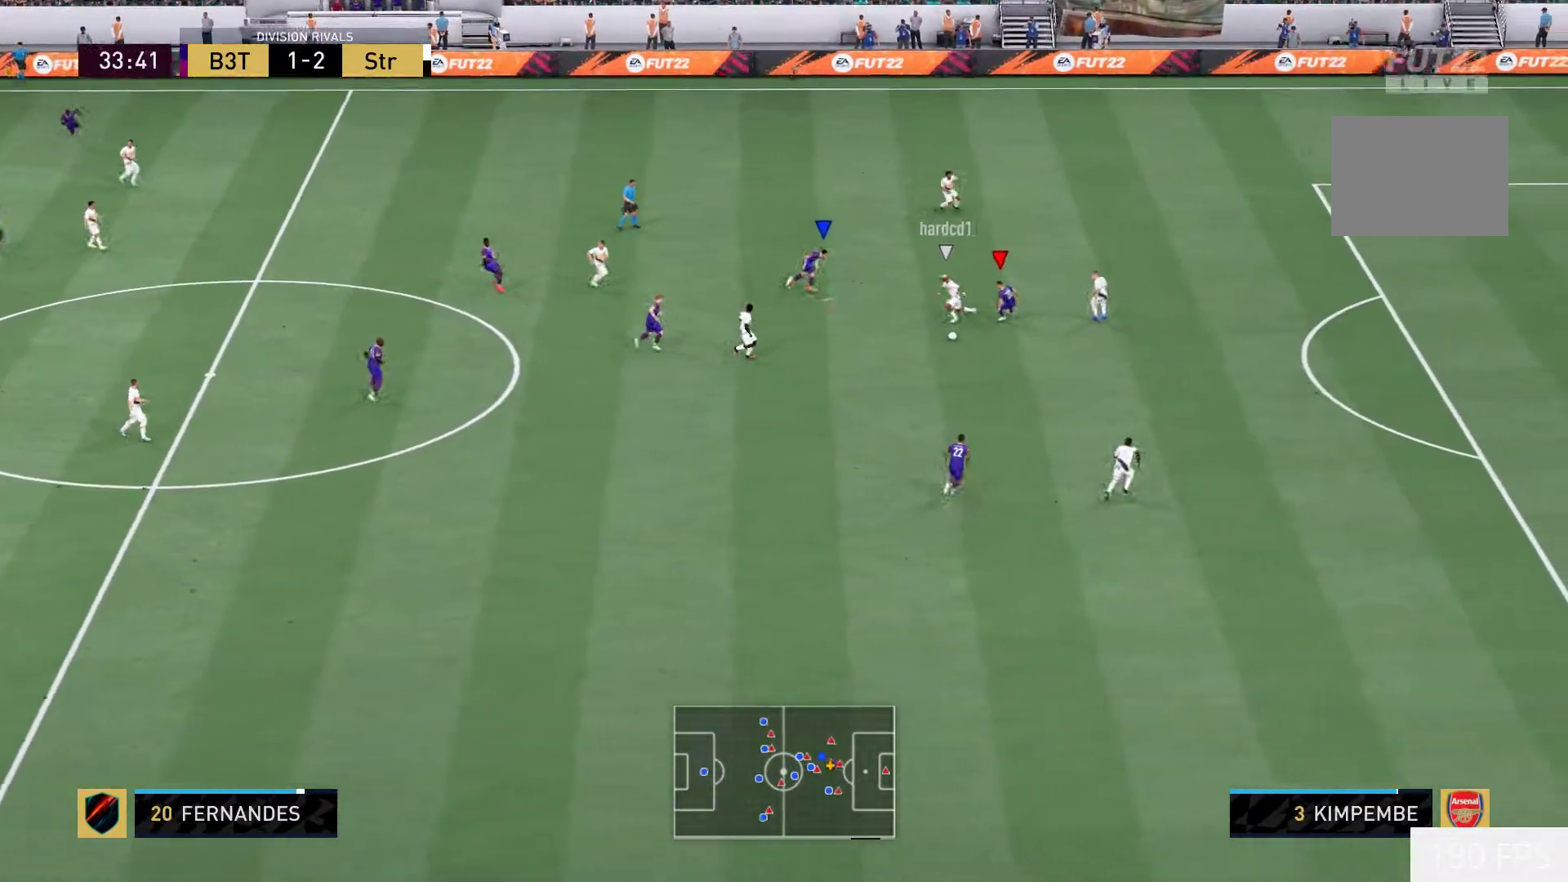
{"dt_ms": 500, "buttons": [], "left_stick": "down", "right_stick": "center", "events": [[67, "left_stick", "down-right"], [417, "left_stick", "down"]]}
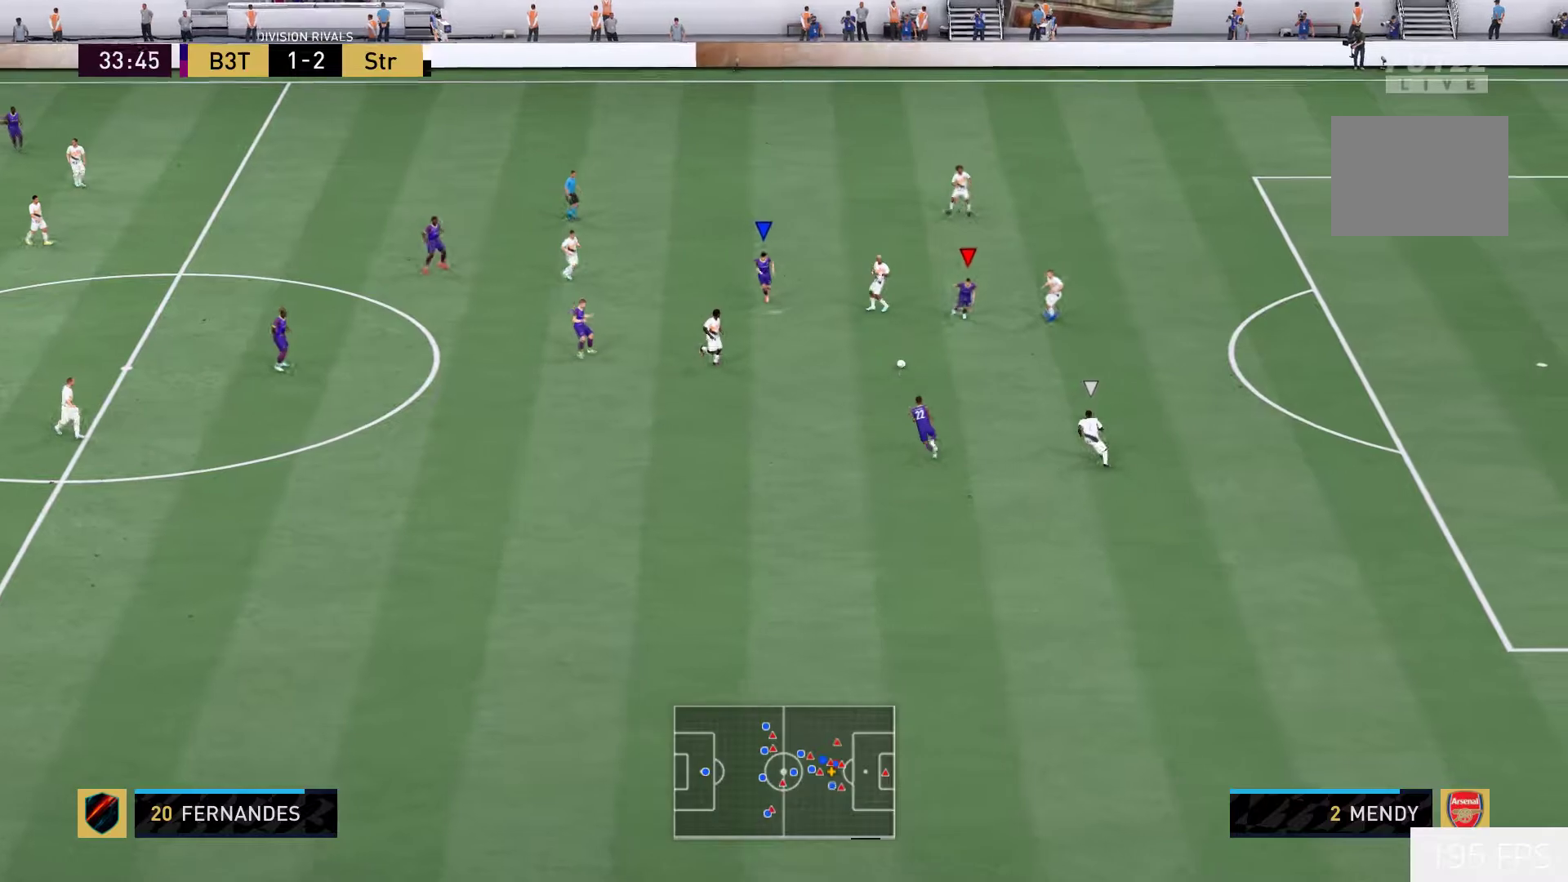
{"dt_ms": 500, "buttons": ["A"], "left_stick": "up-right", "right_stick": "center", "events": [[183, "L1", "down"], [183, "left_stick", "up-left"], [250, "L1", "up"], [283, "left_stick", "up-right"], [483, "A", "down"]]}
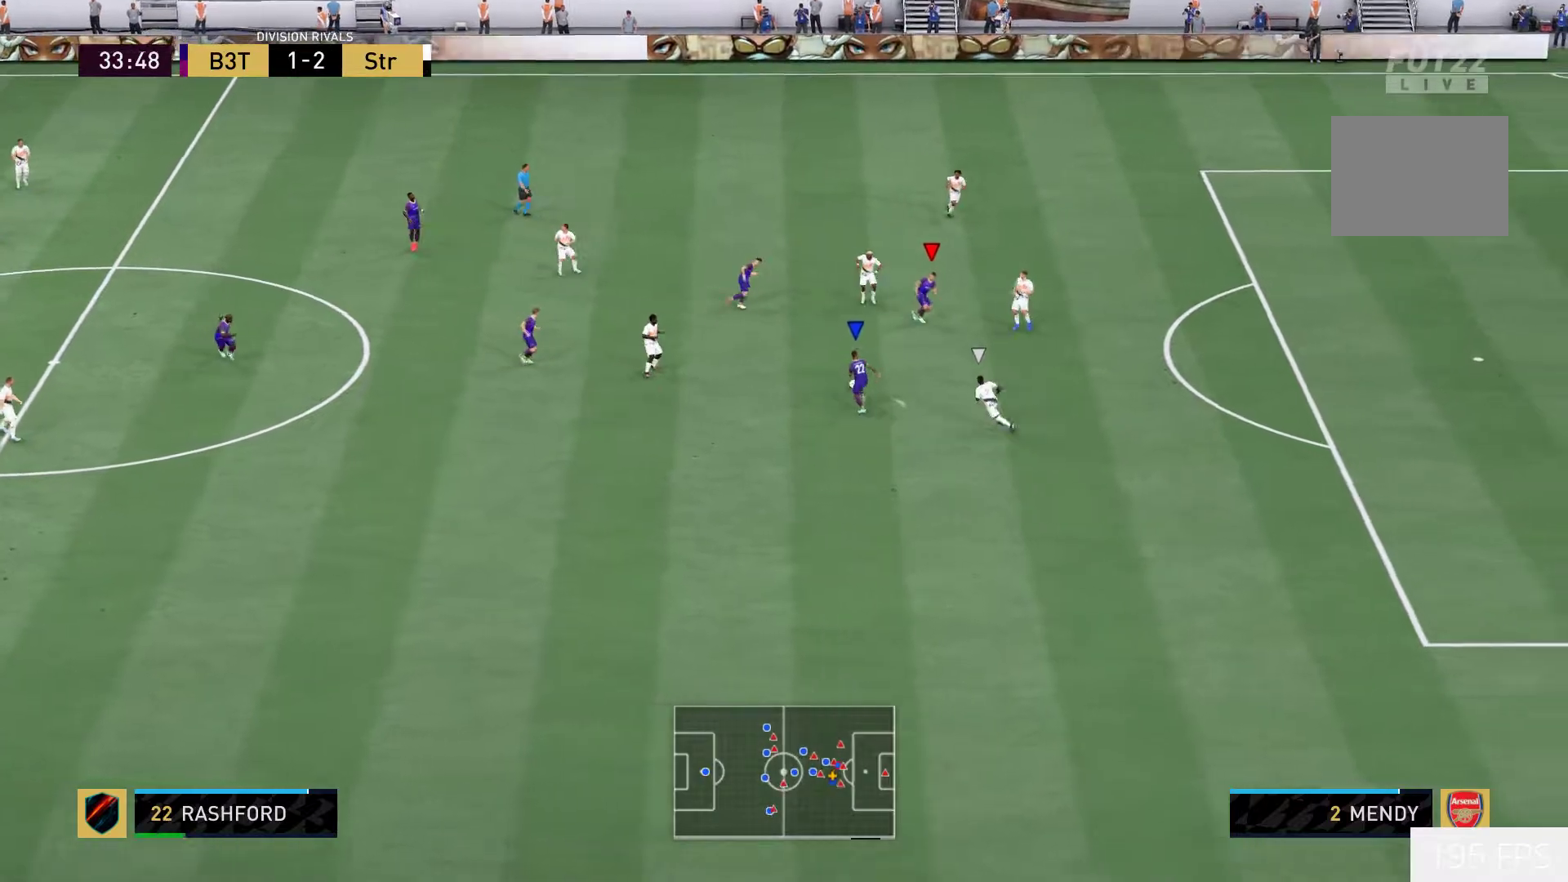
{"dt_ms": 500, "buttons": [], "left_stick": "up-right", "right_stick": "center", "events": [[150, "A", "up"]]}
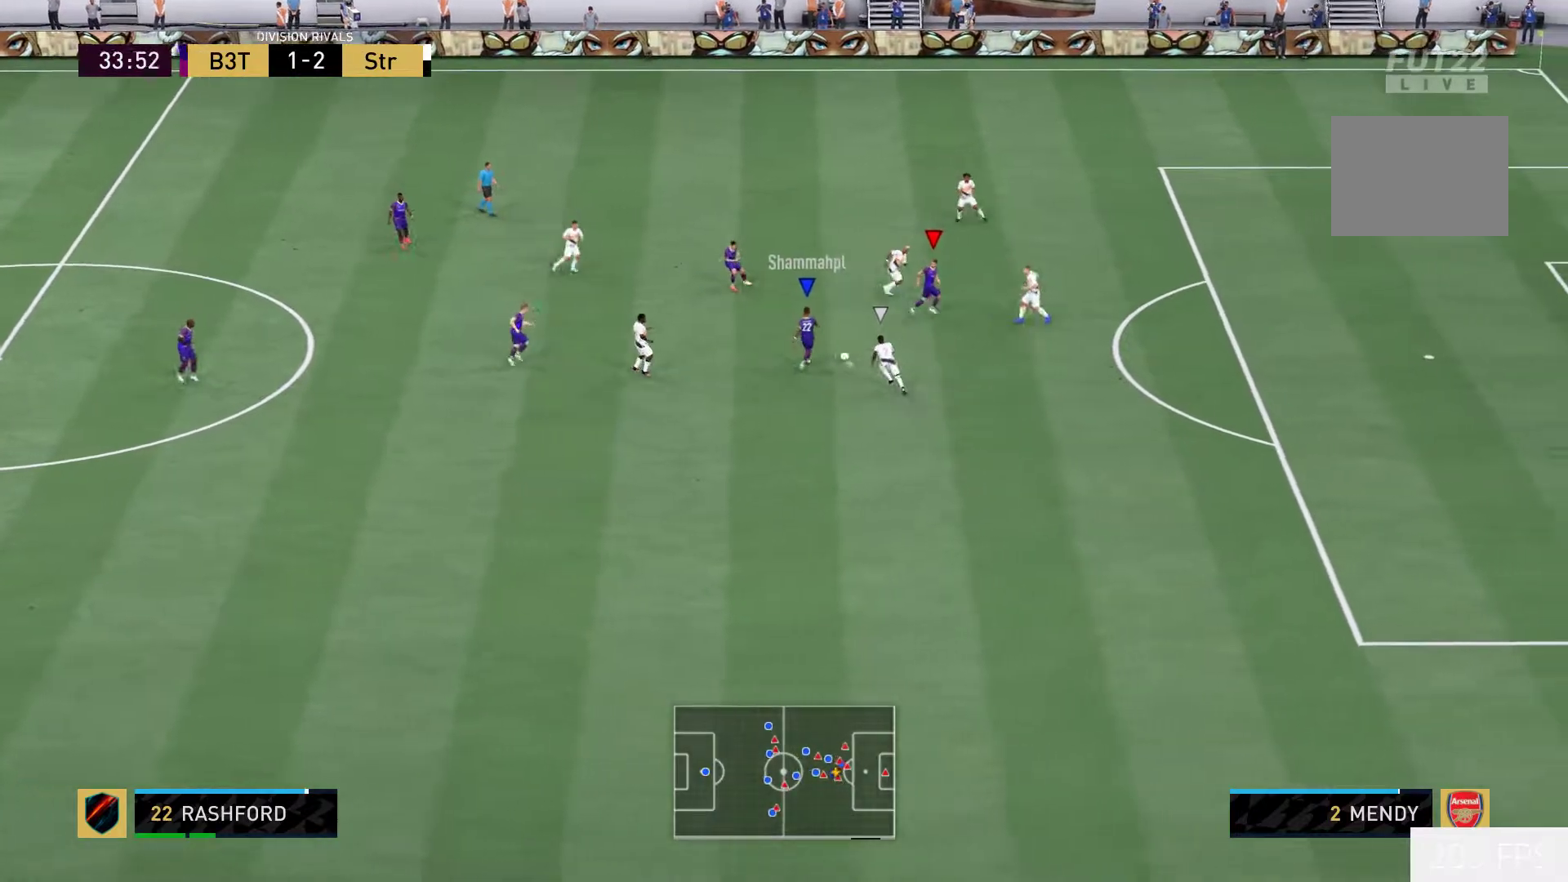
{"dt_ms": 500, "buttons": [], "left_stick": "right", "right_stick": "center", "events": [[483, "left_stick", "right"]]}
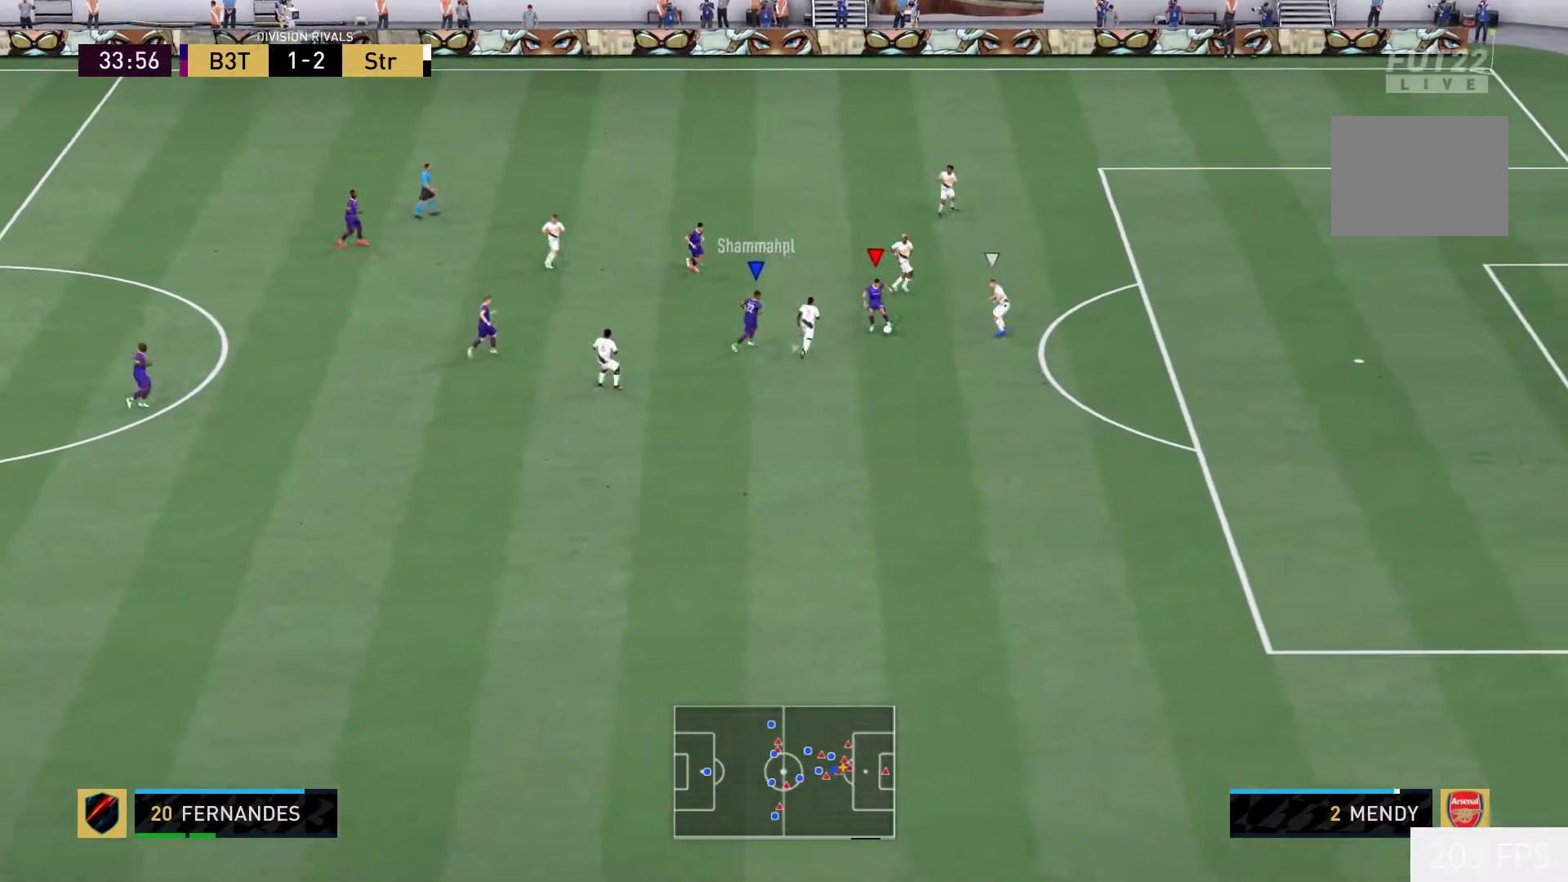
{"dt_ms": 500, "buttons": ["R2"], "left_stick": "right", "right_stick": "center", "events": [[167, "R2", "down"]]}
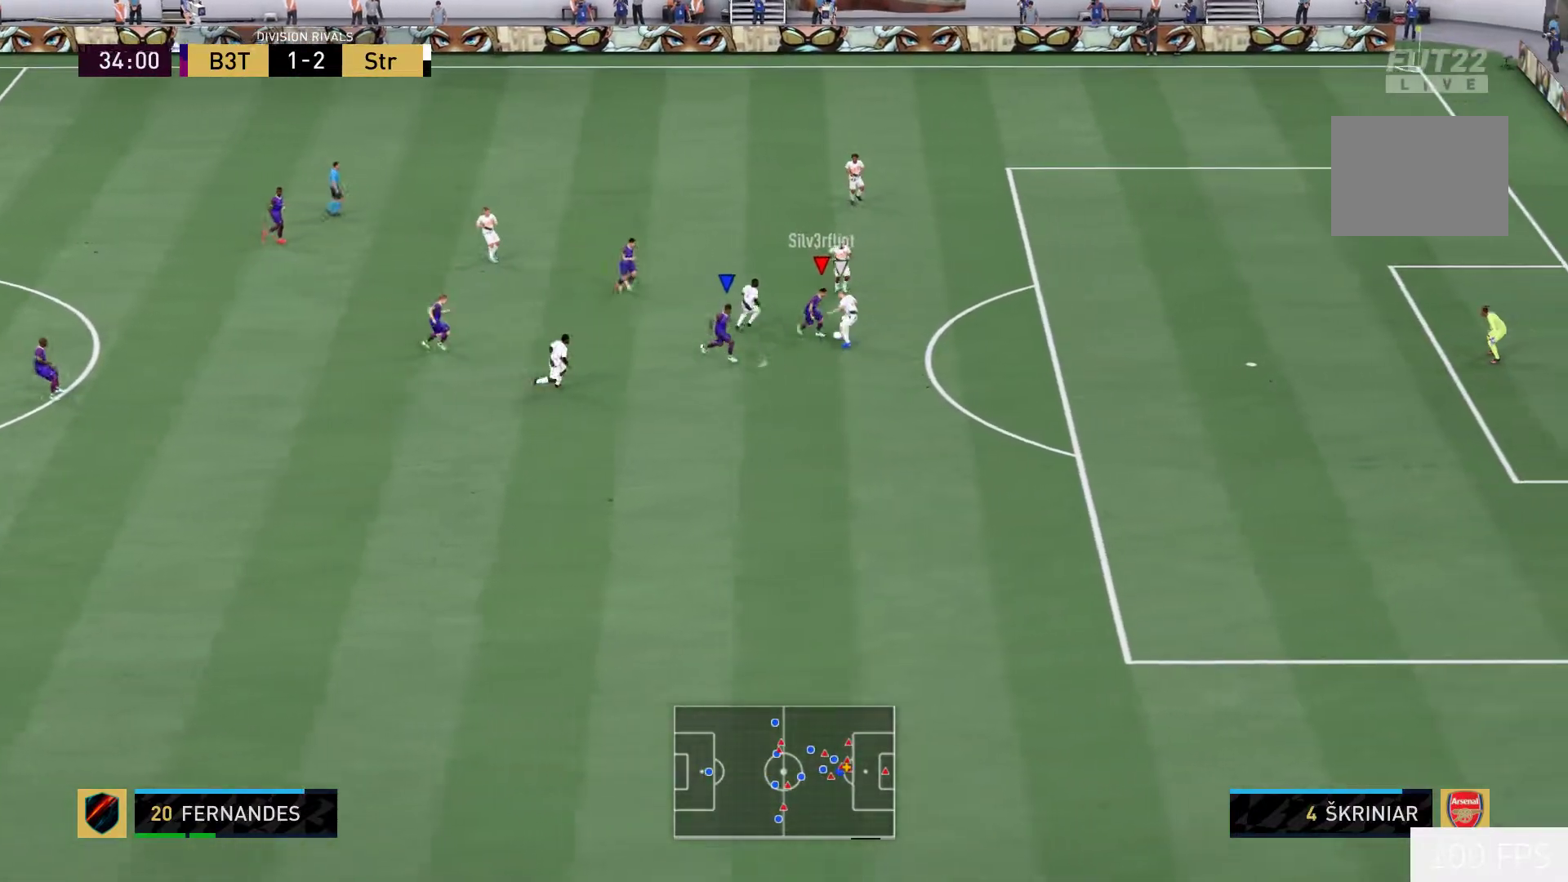
{"dt_ms": 500, "buttons": [], "left_stick": "right", "right_stick": "center", "events": [[83, "R2", "up"]]}
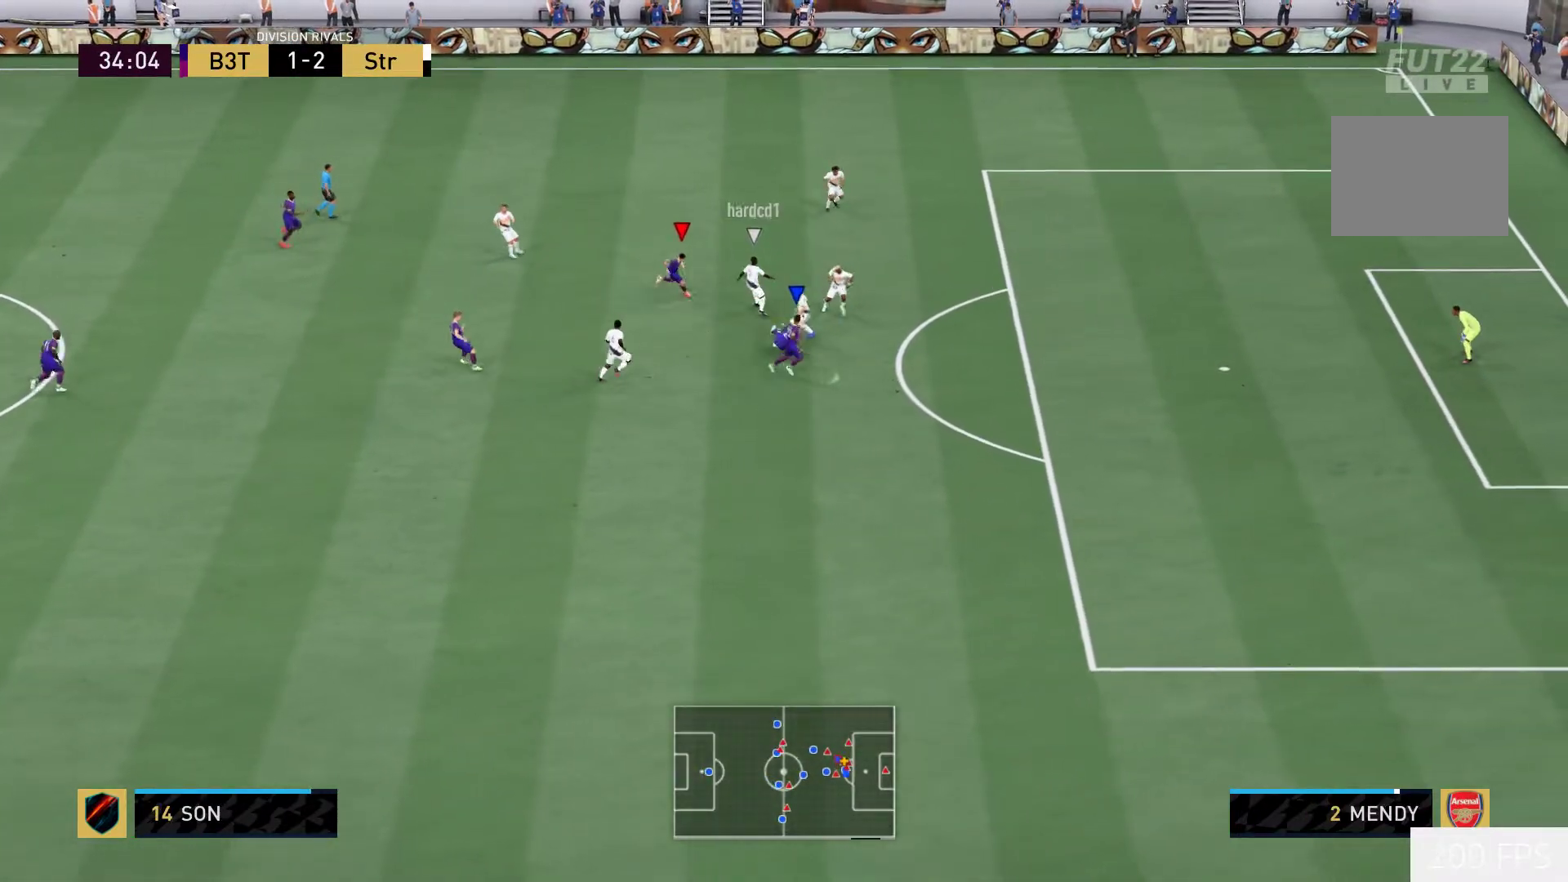
{"dt_ms": 500, "buttons": [], "left_stick": "up", "right_stick": "center", "events": [[133, "left_stick", "up-right"], [267, "L1", "down"], [317, "L1", "up"], [433, "left_stick", "up"]]}
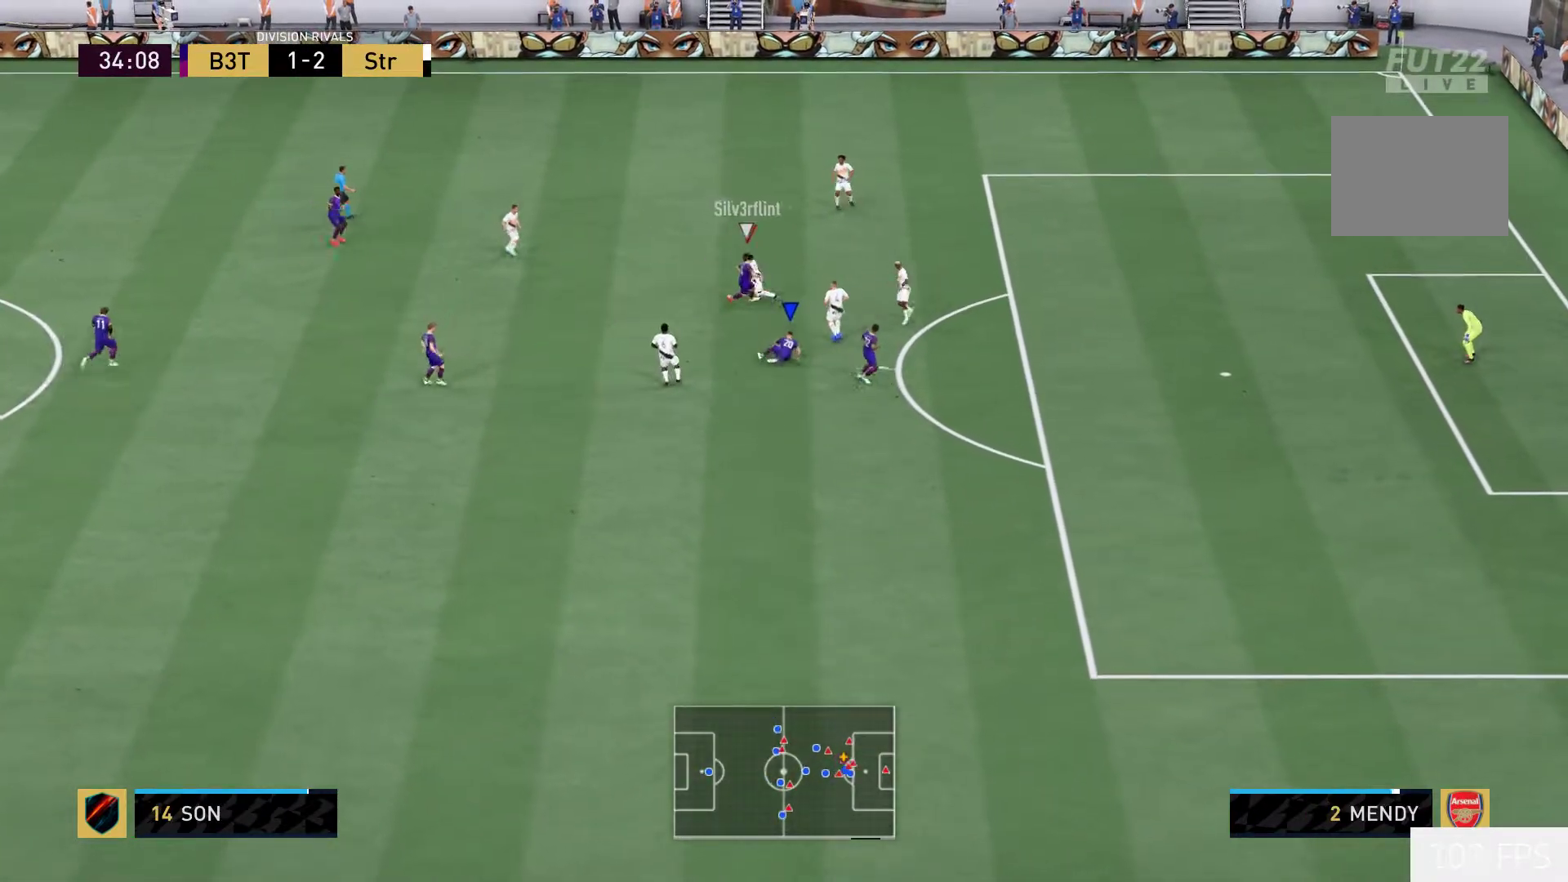
{"dt_ms": 500, "buttons": [], "left_stick": "up-left", "right_stick": "center", "events": [[67, "L2", "down"], [233, "L2", "up"], [317, "left_stick", "up-left"]]}
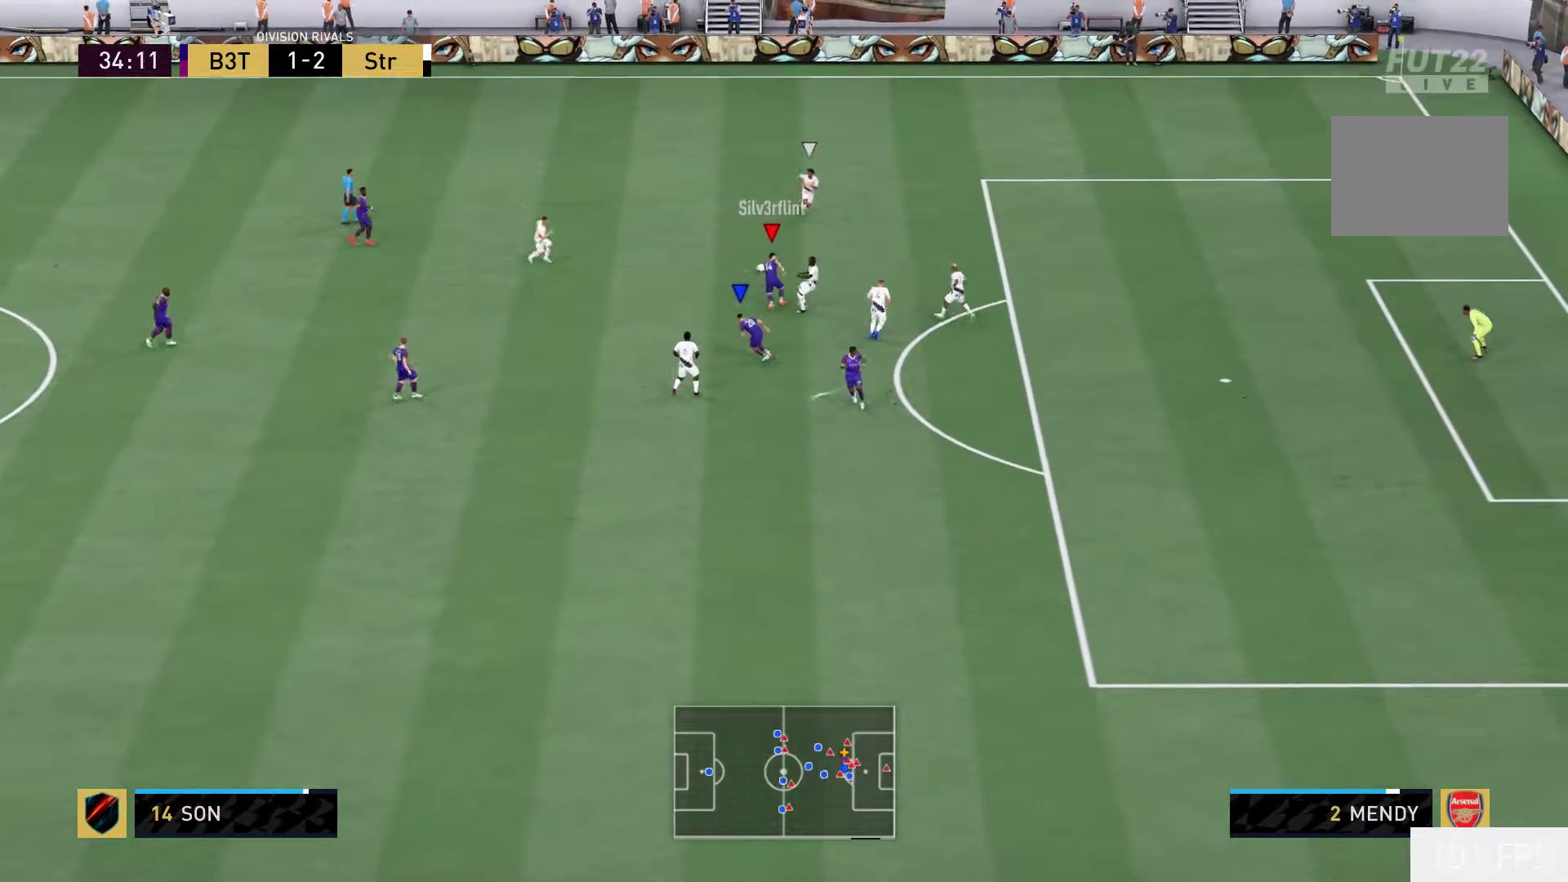
{"dt_ms": 500, "buttons": ["R2"], "left_stick": "up-left", "right_stick": "center", "events": [[267, "R2", "down"]]}
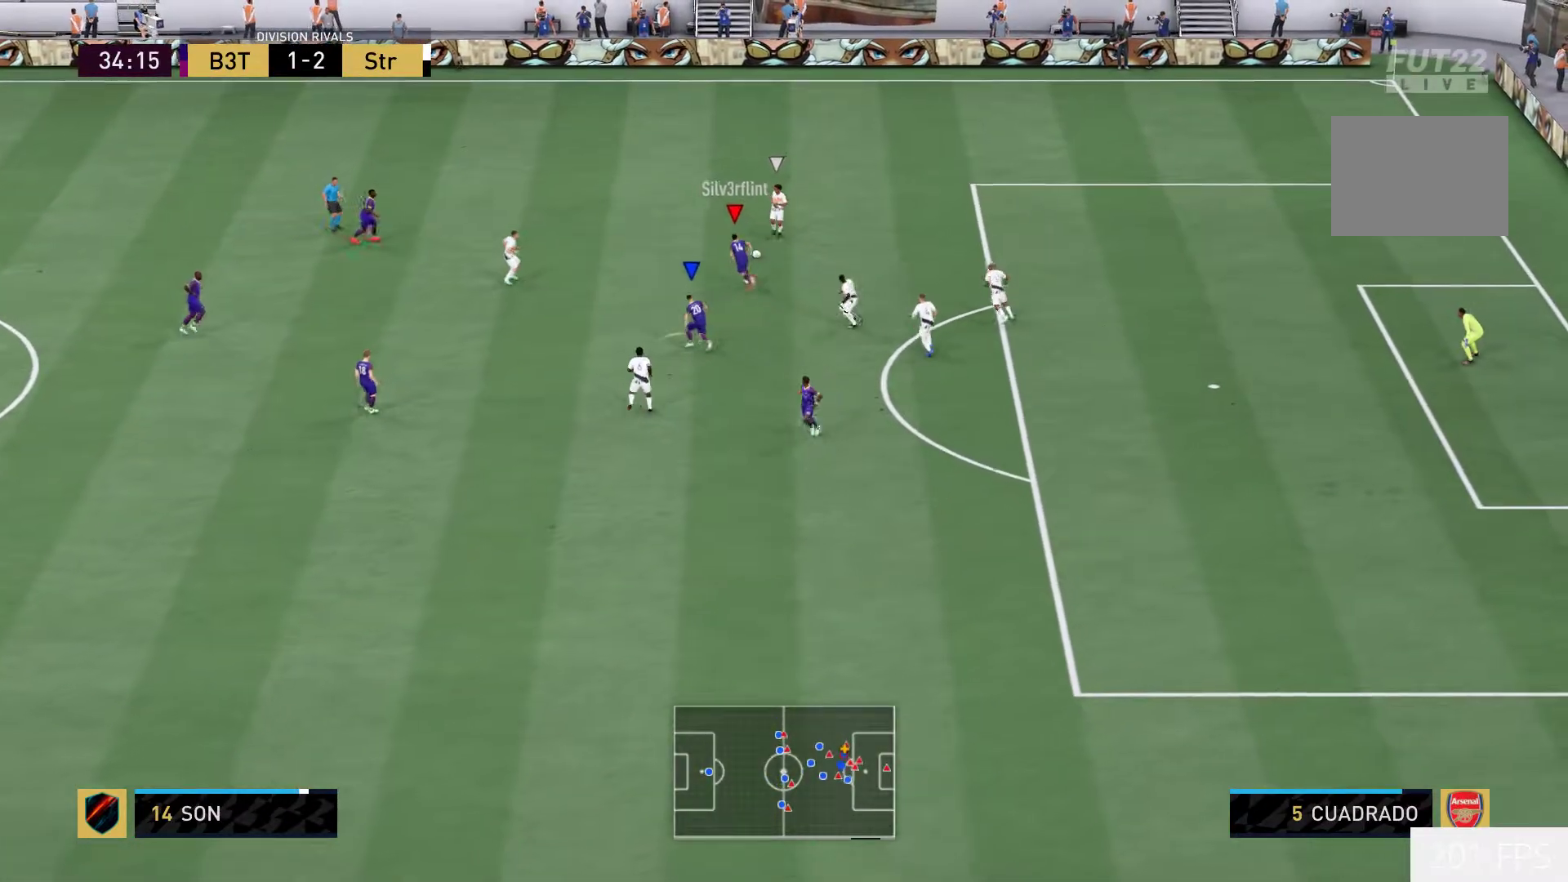
{"dt_ms": 500, "buttons": [], "left_stick": "up-left", "right_stick": "center", "events": [[100, "R2", "up"], [183, "right_stick", "down-left"], [317, "right_stick", "center"]]}
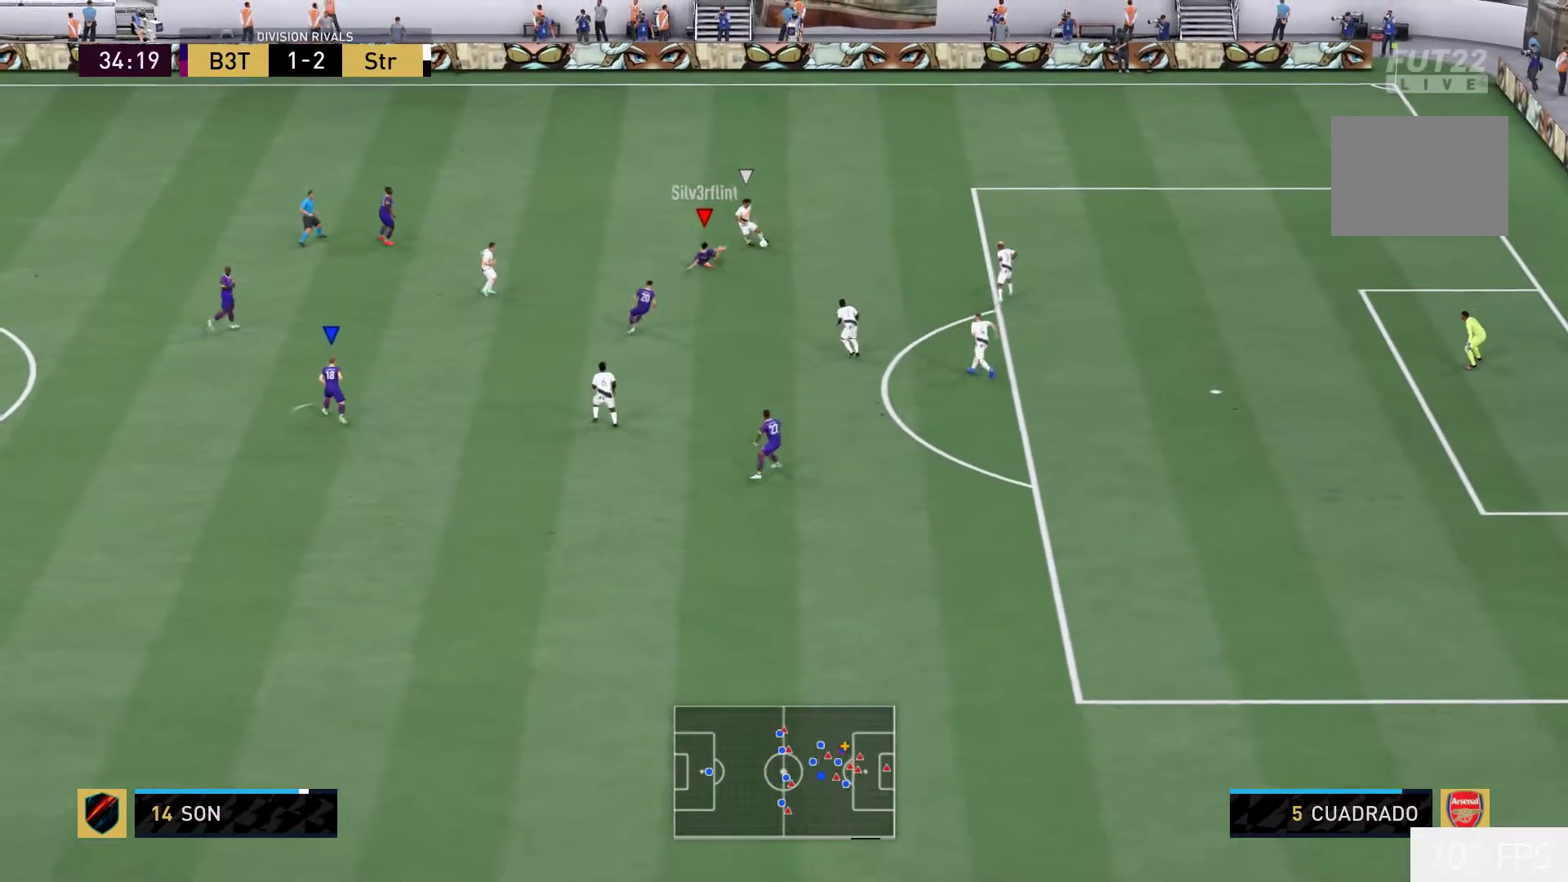
{"dt_ms": 500, "buttons": [], "left_stick": "up-left", "right_stick": "center", "events": []}
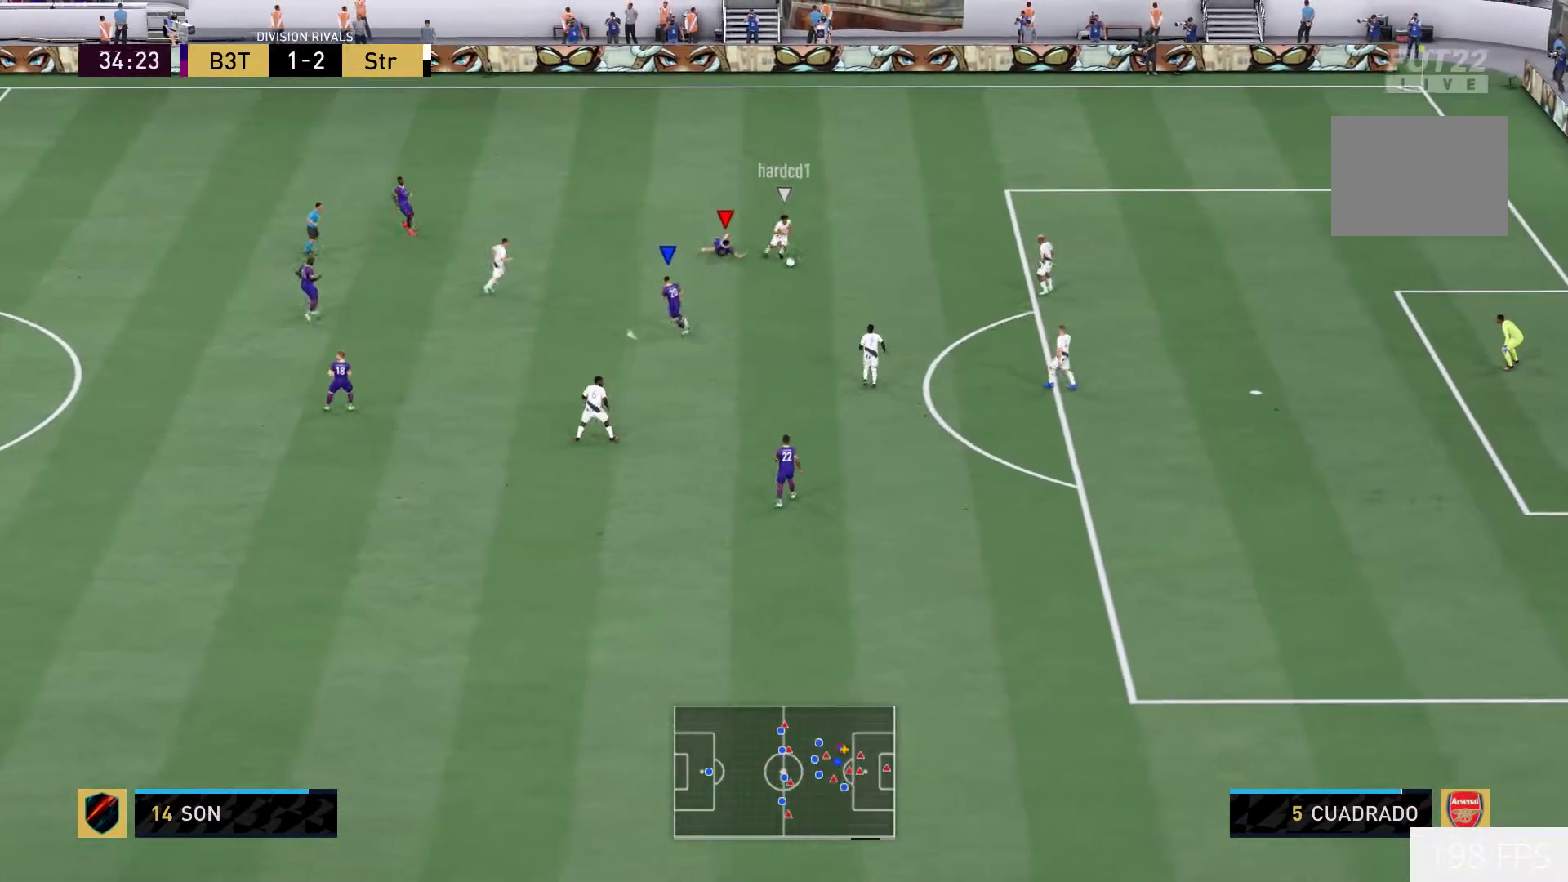
{"dt_ms": 1000, "buttons": ["L2"], "left_stick": "center", "right_stick": "center"}
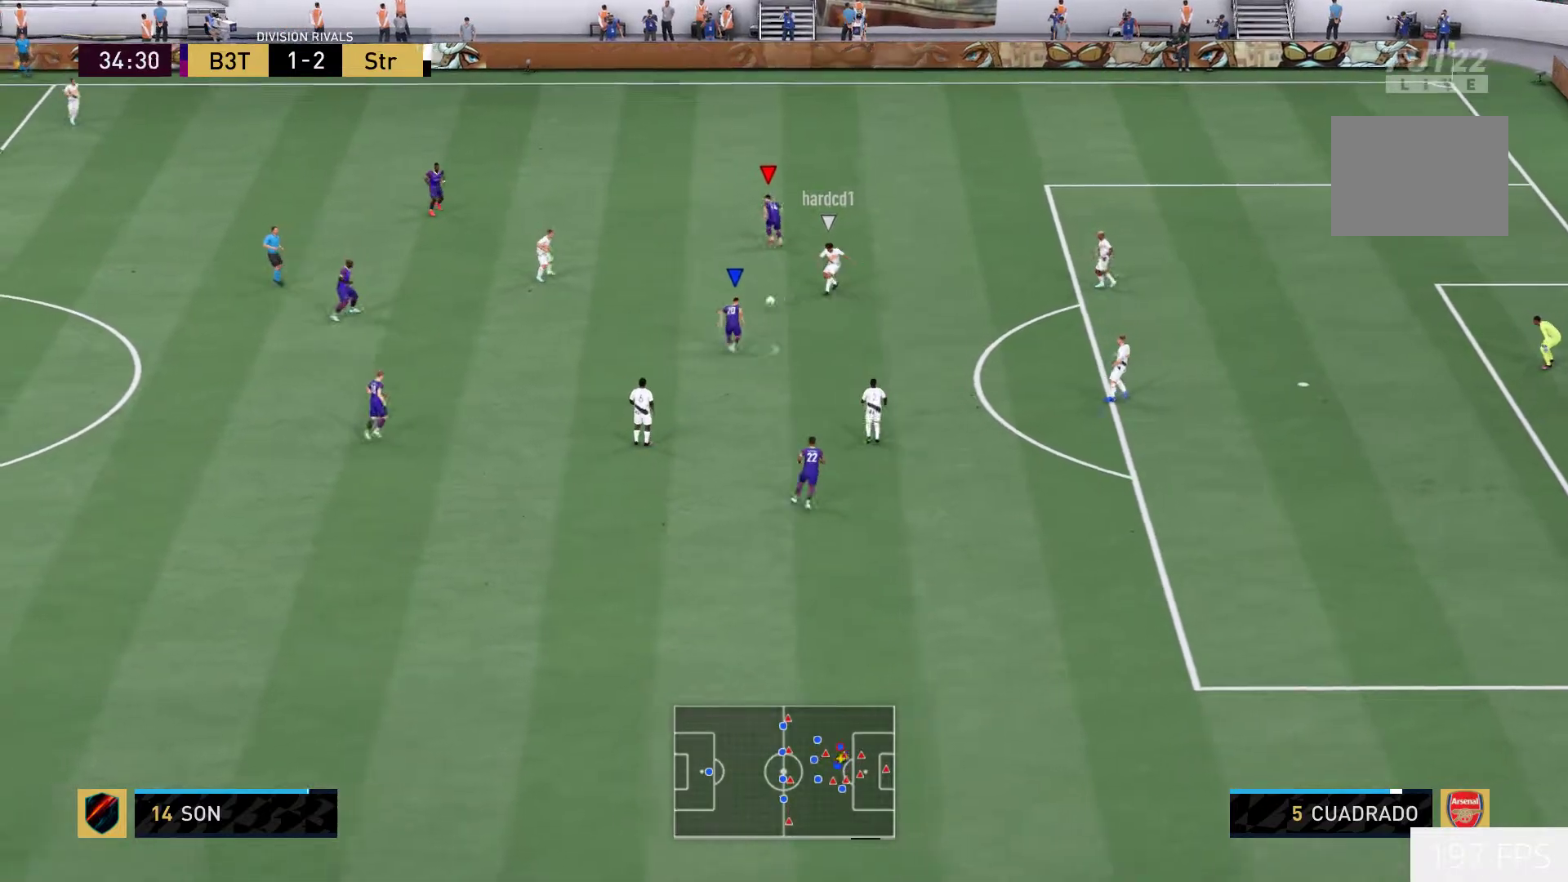
{"dt_ms": 500, "buttons": [], "left_stick": "up-left", "right_stick": "center", "events": [[100, "left_stick", "up-right"], [400, "left_stick", "up-left"], [433, "L2", "up"]]}
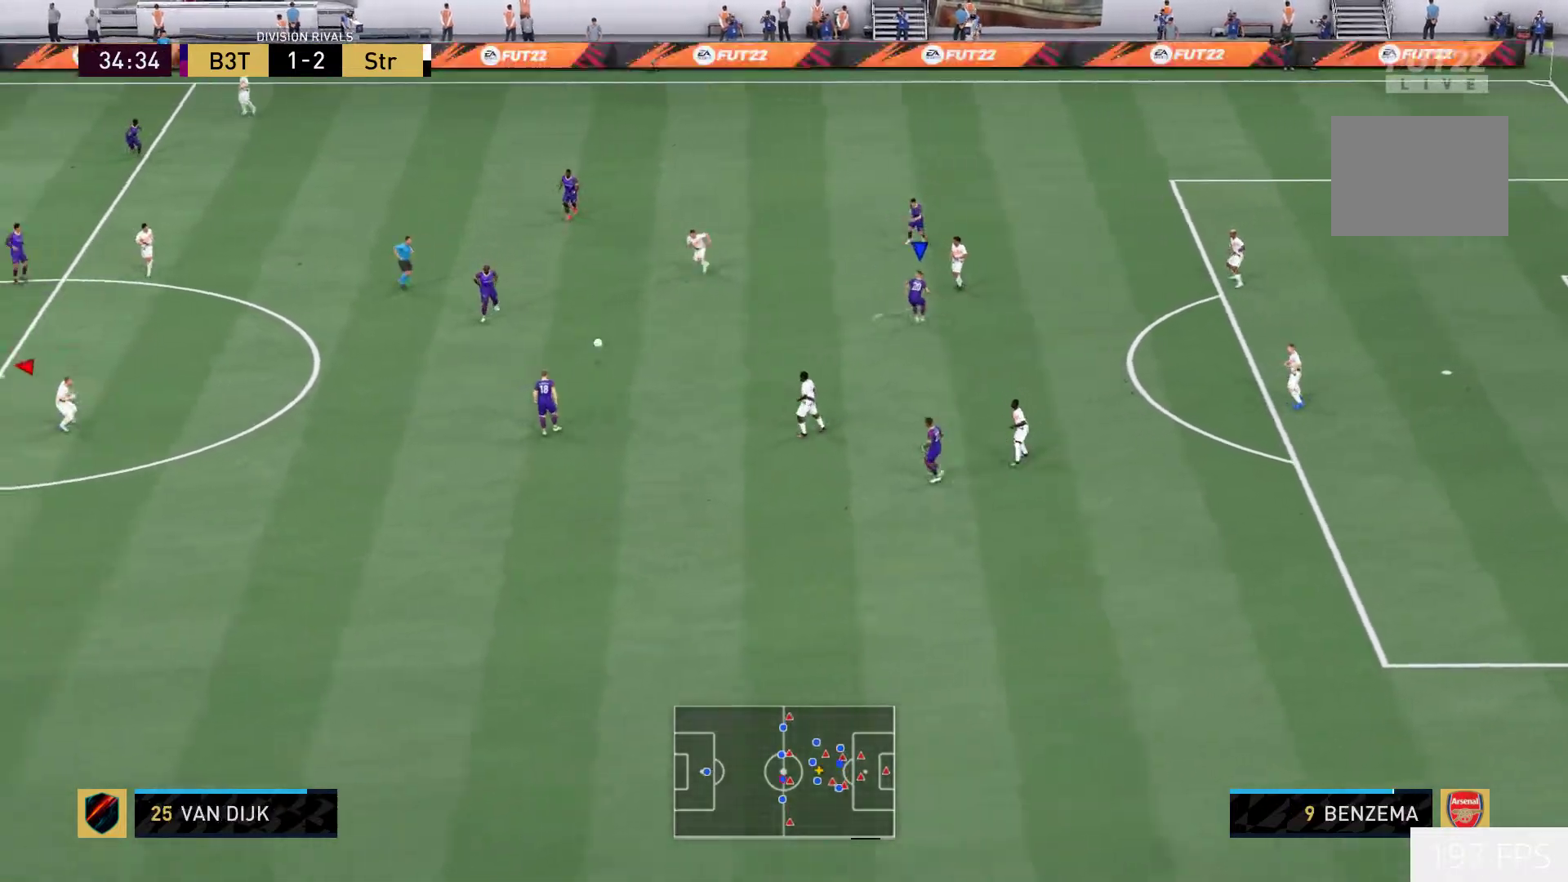
{"dt_ms": 500, "buttons": [], "left_stick": "down-left", "right_stick": "center", "events": [[117, "left_stick", "center"], [167, "L1", "down"], [333, "L1", "up"], [333, "left_stick", "down-left"]]}
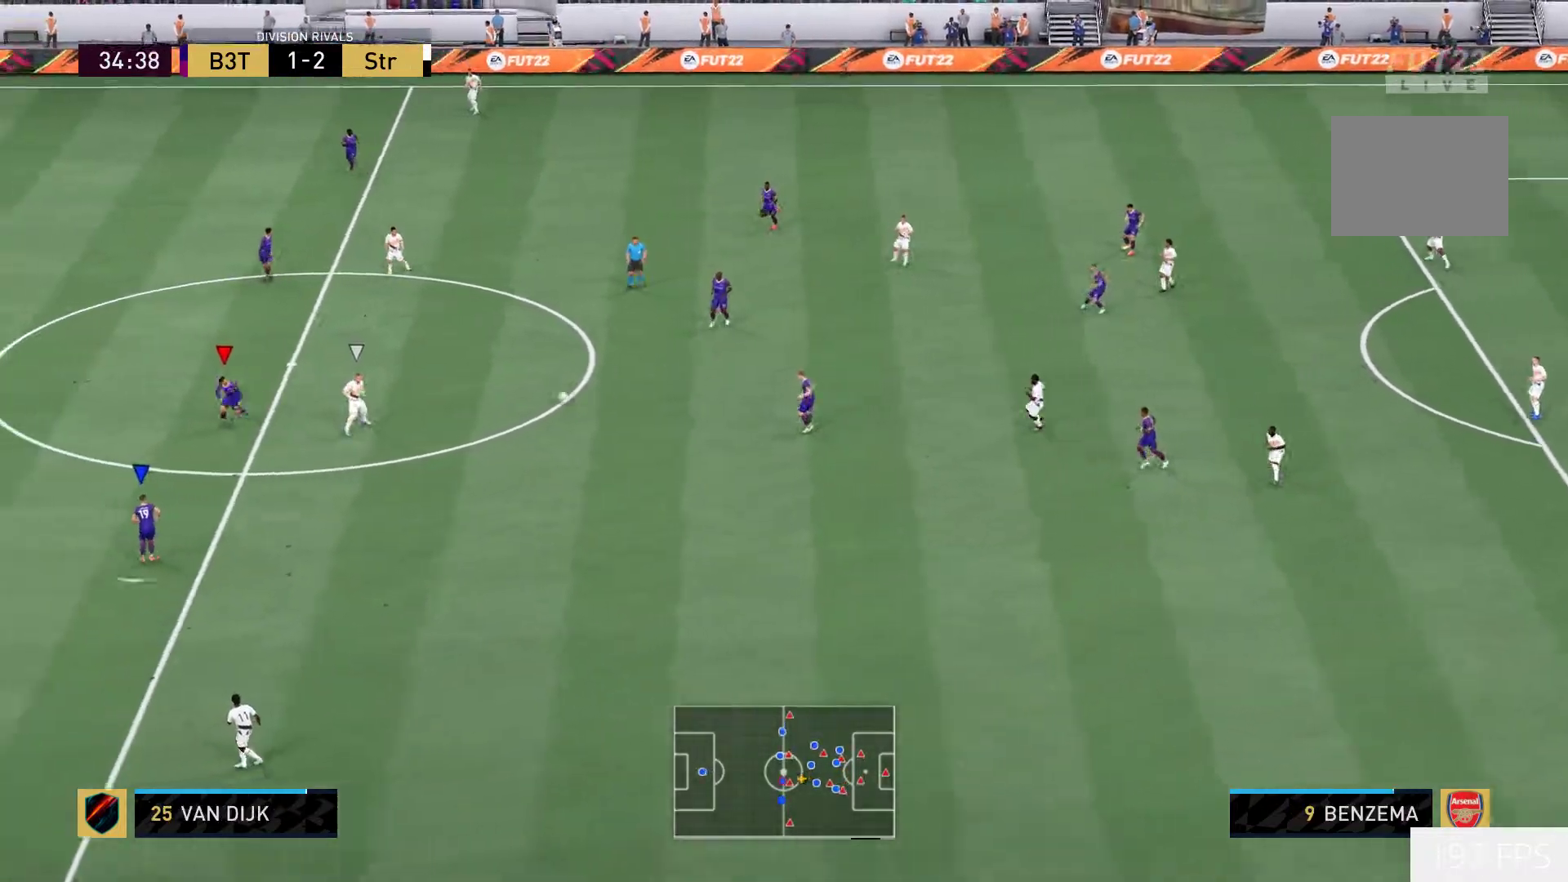
{"dt_ms": 1000, "buttons": ["R2"], "left_stick": "left", "right_stick": "center"}